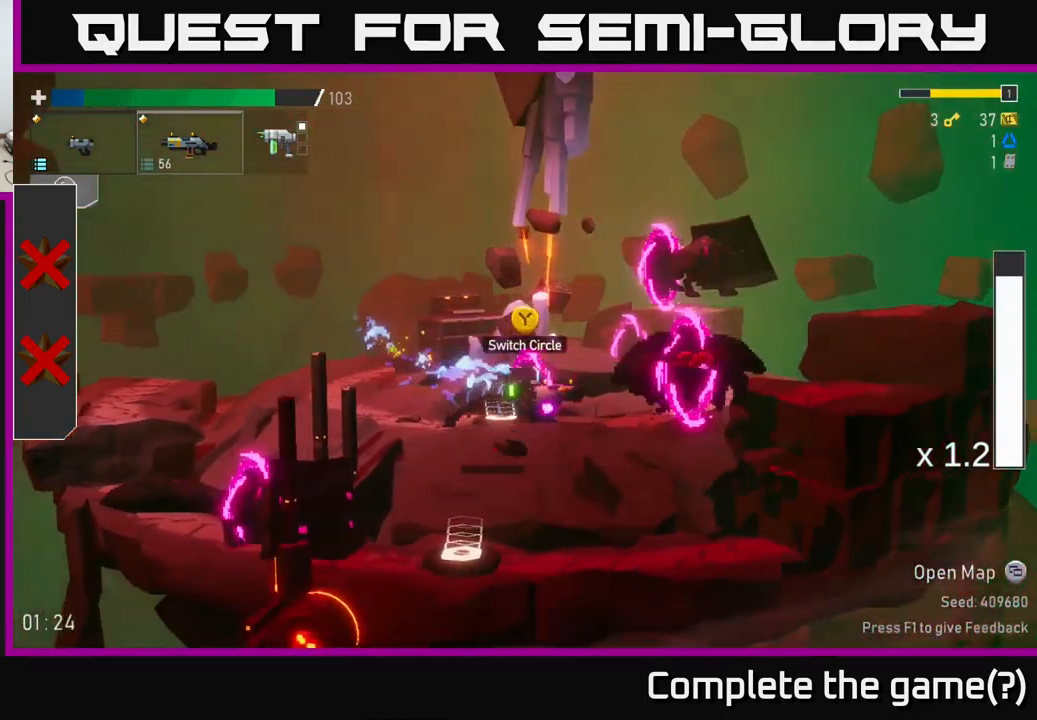
Gameplay with a controller (Xbox layout); each line is a JSON object with the inputs held at the frame after it. "events" lists button and stick changes between this image and that frame as [ms after this image, input, new state], when the widget could be followed in between.
{"buttons": ["R2"], "left_stick": "right", "right_stick": "center", "events": [[50, "left_stick", "left"], [83, "A", "down"], [200, "A", "up"], [300, "left_stick", "right"], [367, "R2", "down"]]}
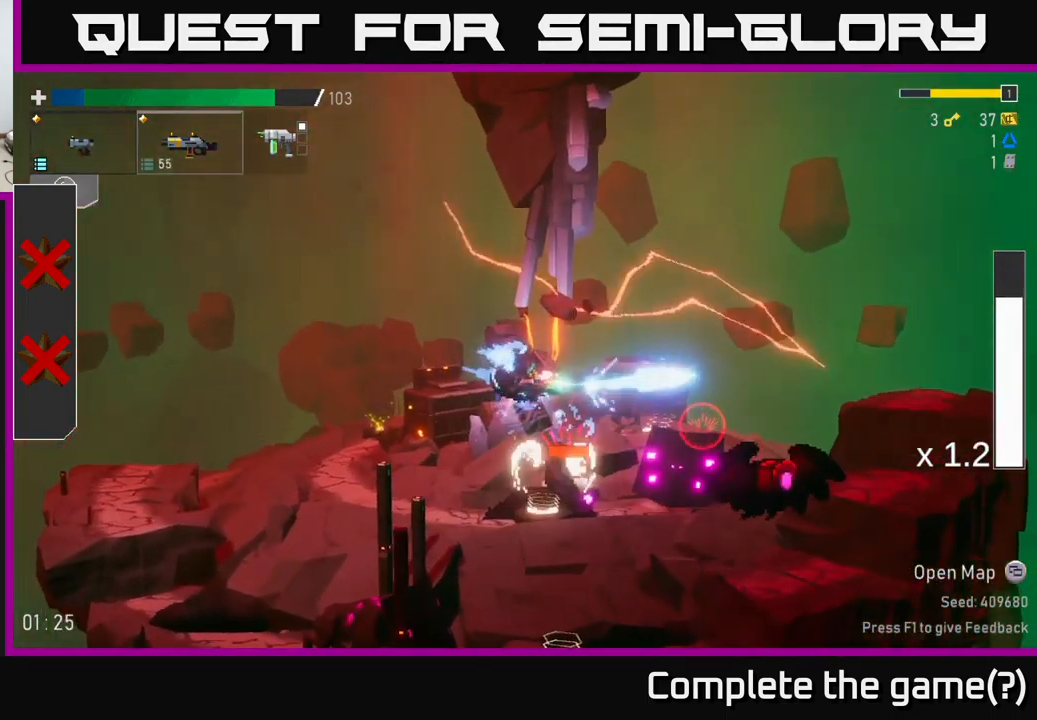
{"buttons": [], "left_stick": "right", "right_stick": "center", "events": [[17, "R2", "up"], [17, "left_stick", "center"], [100, "R2", "down"], [217, "R2", "up"], [333, "left_stick", "right"]]}
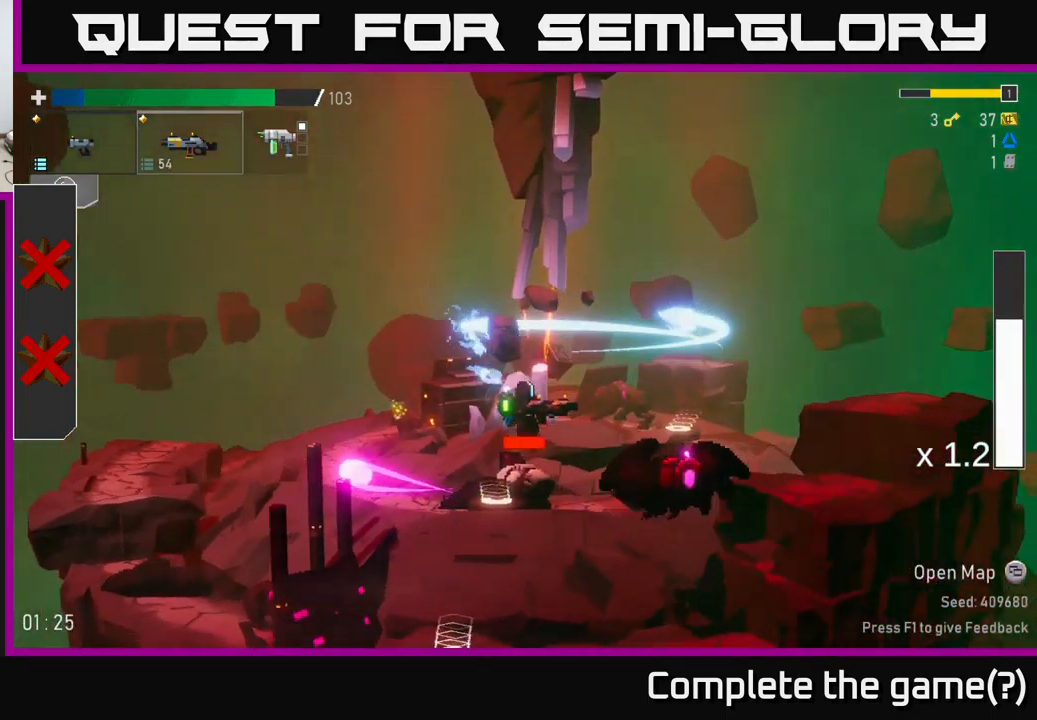
{"buttons": [], "left_stick": "center", "right_stick": "center", "events": [[17, "left_stick", "center"]]}
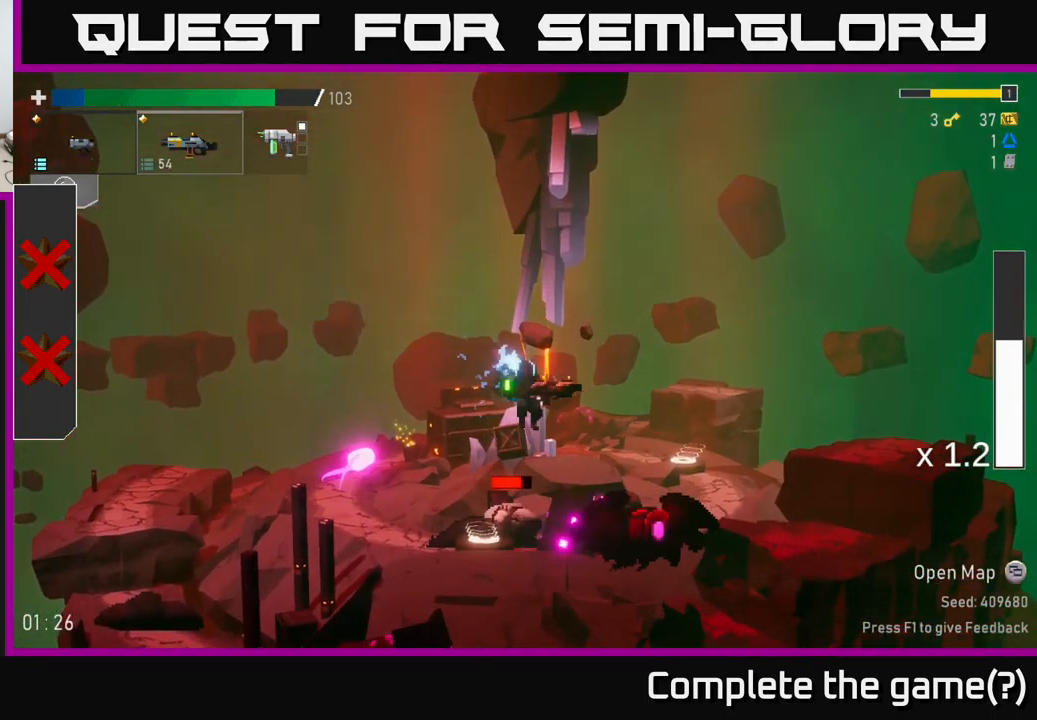
{"buttons": [], "left_stick": "right", "right_stick": "center", "events": [[233, "left_stick", "right"], [283, "X", "down"], [367, "X", "up"]]}
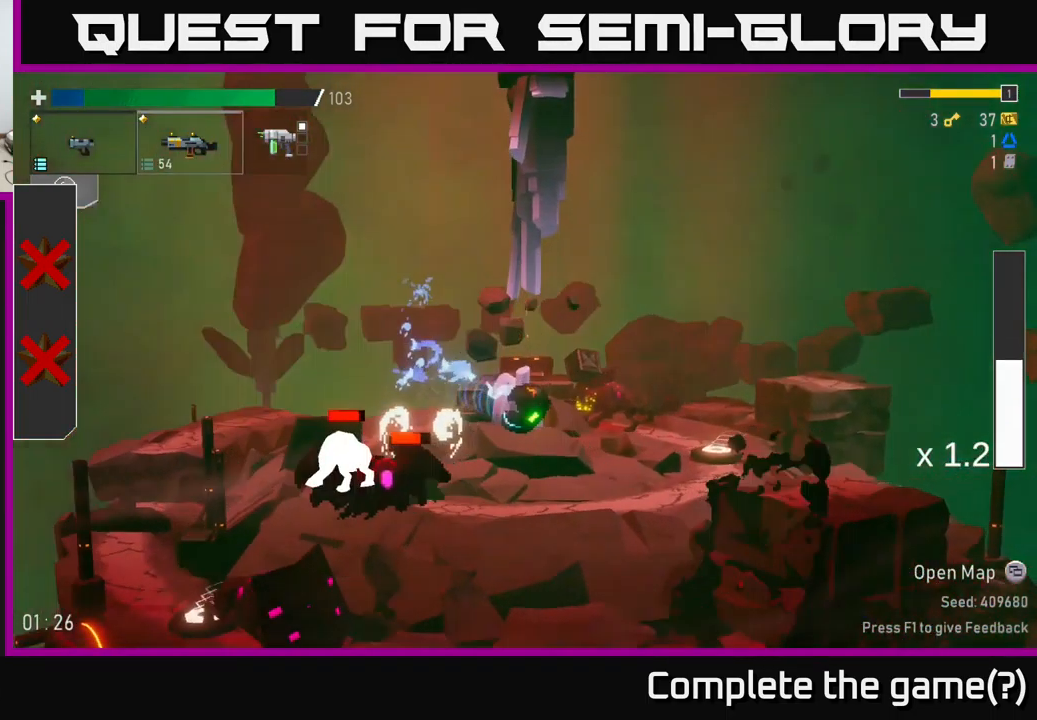
{"buttons": ["R2"], "left_stick": "left", "right_stick": "center", "events": [[217, "left_stick", "left"], [250, "R2", "down"], [400, "R2", "up"], [500, "R2", "down"]]}
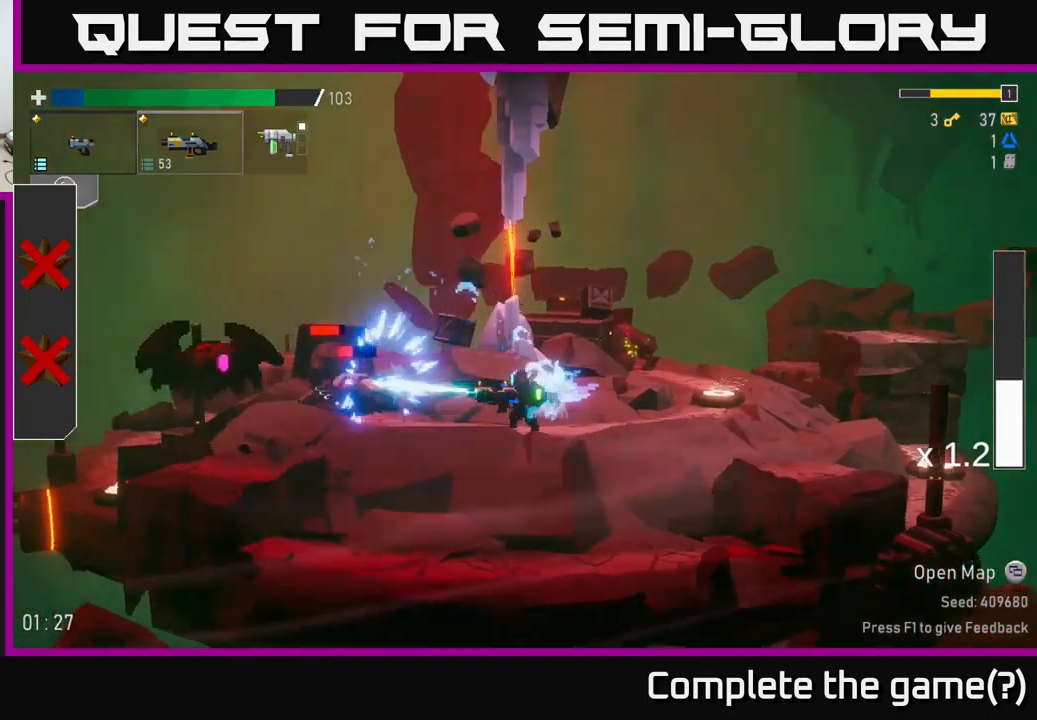
{"buttons": ["R2"], "left_stick": "center", "right_stick": "center", "events": [[117, "R2", "up"], [150, "left_stick", "center"], [217, "R2", "down"], [334, "R2", "up"], [467, "R2", "down"]]}
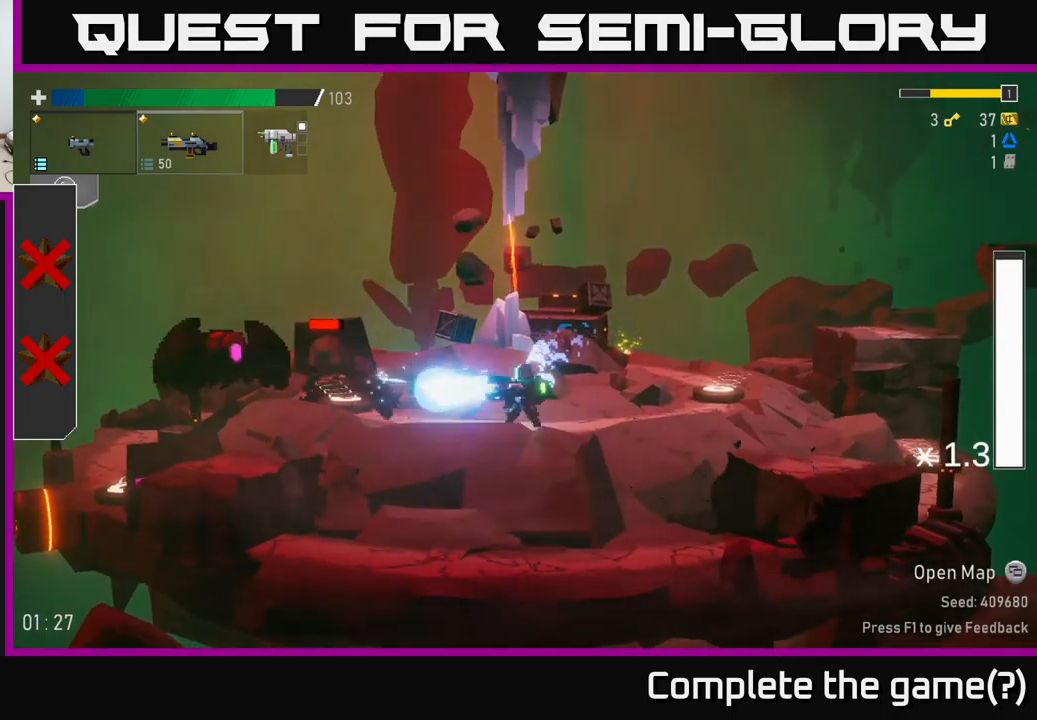
{"buttons": ["R2"], "left_stick": "left", "right_stick": "center", "events": [[84, "left_stick", "left"], [100, "R2", "up"], [200, "R2", "down"], [334, "R2", "up"], [434, "R2", "down"]]}
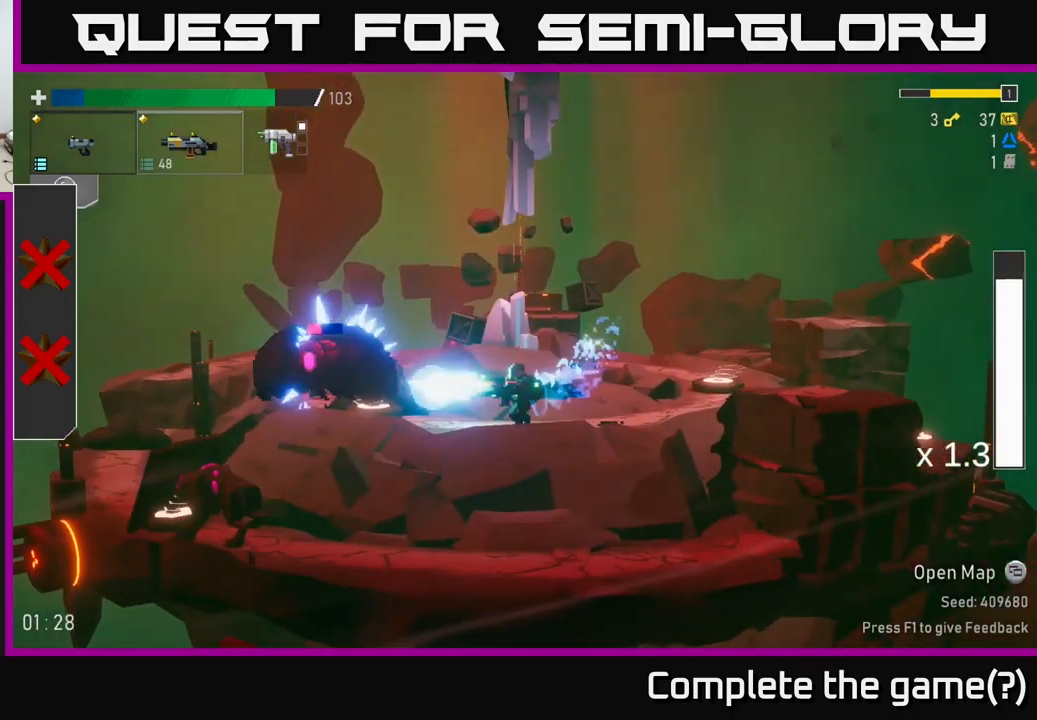
{"buttons": ["A", "R2"], "left_stick": "left", "right_stick": "center", "events": [[67, "R2", "up"], [167, "R2", "down"], [267, "R2", "up"], [384, "R2", "down"], [500, "A", "down"]]}
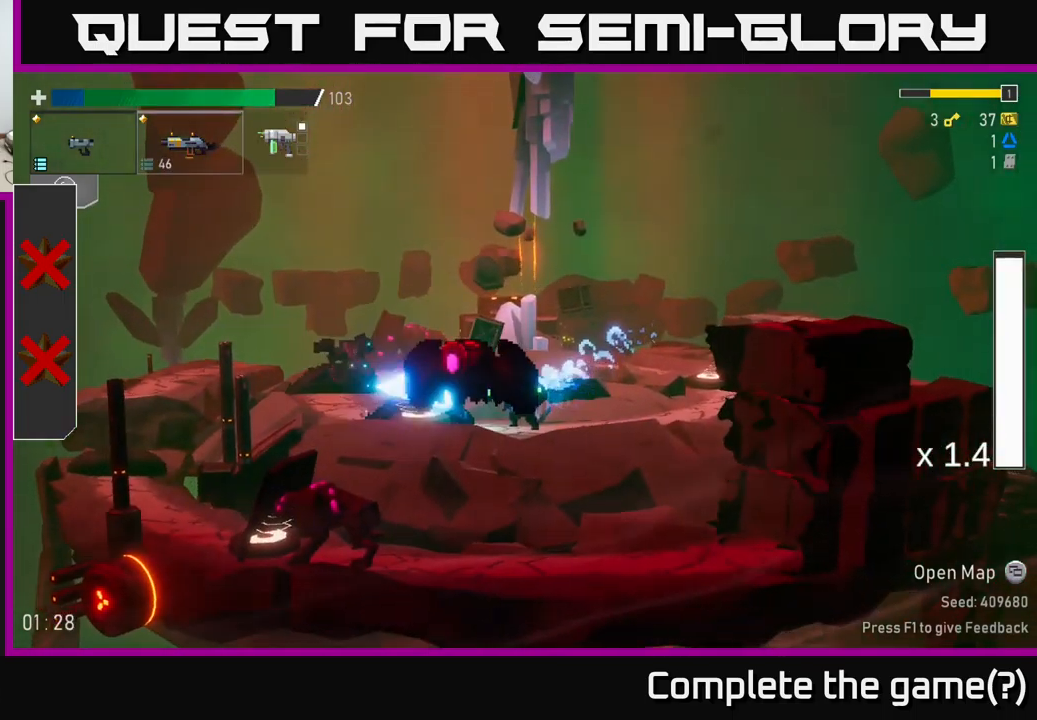
{"buttons": [], "left_stick": "right", "right_stick": "center", "events": [[17, "R2", "up"], [134, "A", "up"], [334, "X", "down"], [417, "X", "up"], [484, "left_stick", "right"]]}
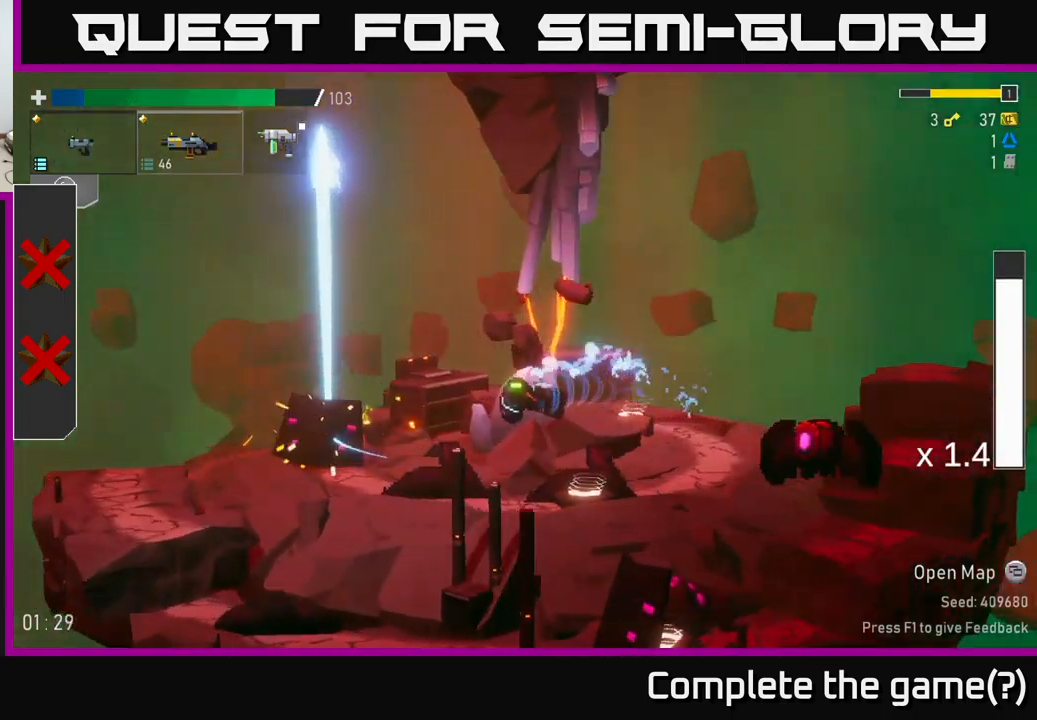
{"buttons": [], "left_stick": "right", "right_stick": "center", "events": [[184, "left_stick", "left"], [300, "left_stick", "right"], [350, "Y", "down"], [434, "Y", "up"]]}
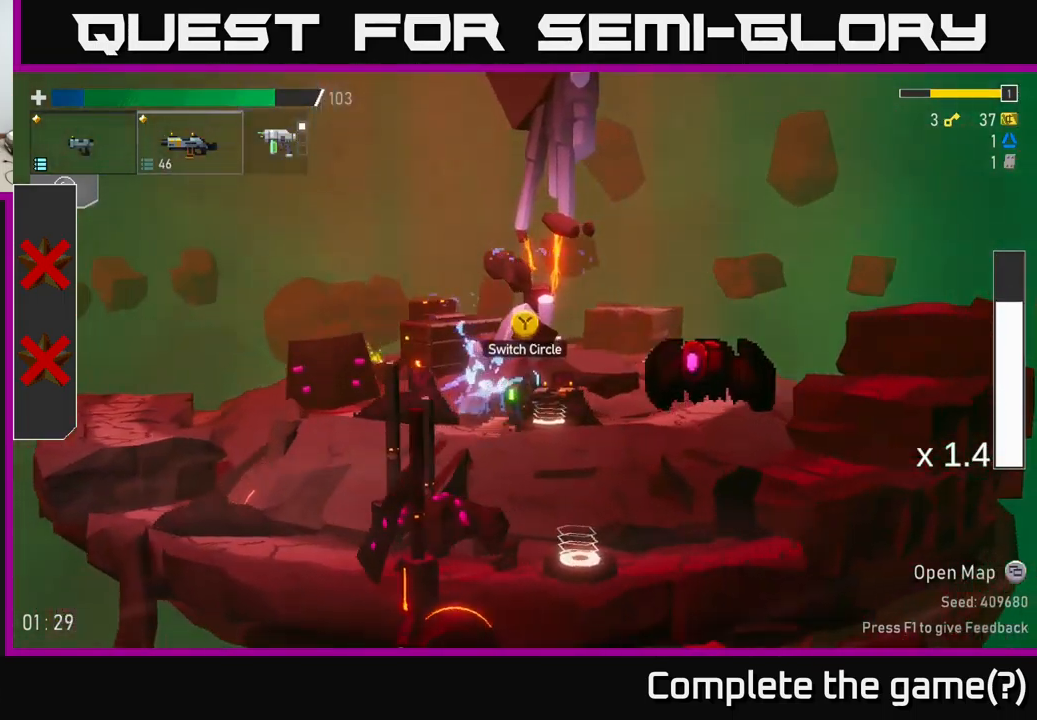
{"buttons": ["R2"], "left_stick": "right", "right_stick": "center", "events": [[17, "Y", "down"], [67, "left_stick", "center"], [100, "Y", "up"], [217, "R2", "down"], [284, "left_stick", "right"], [334, "R2", "up"], [367, "left_stick", "center"], [400, "R2", "down"], [484, "left_stick", "right"]]}
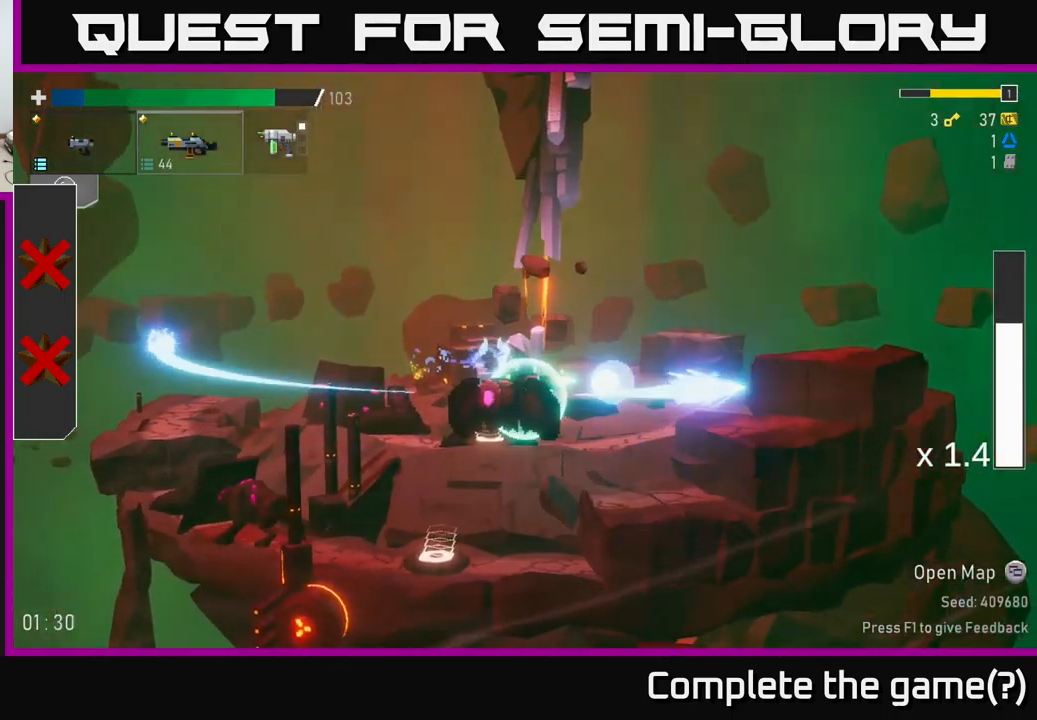
{"buttons": [], "left_stick": "center", "right_stick": "center", "events": [[17, "R2", "up"], [50, "A", "down"], [134, "R2", "down"], [150, "X", "down"], [217, "R2", "up"], [234, "A", "up"], [250, "X", "up"], [450, "left_stick", "center"]]}
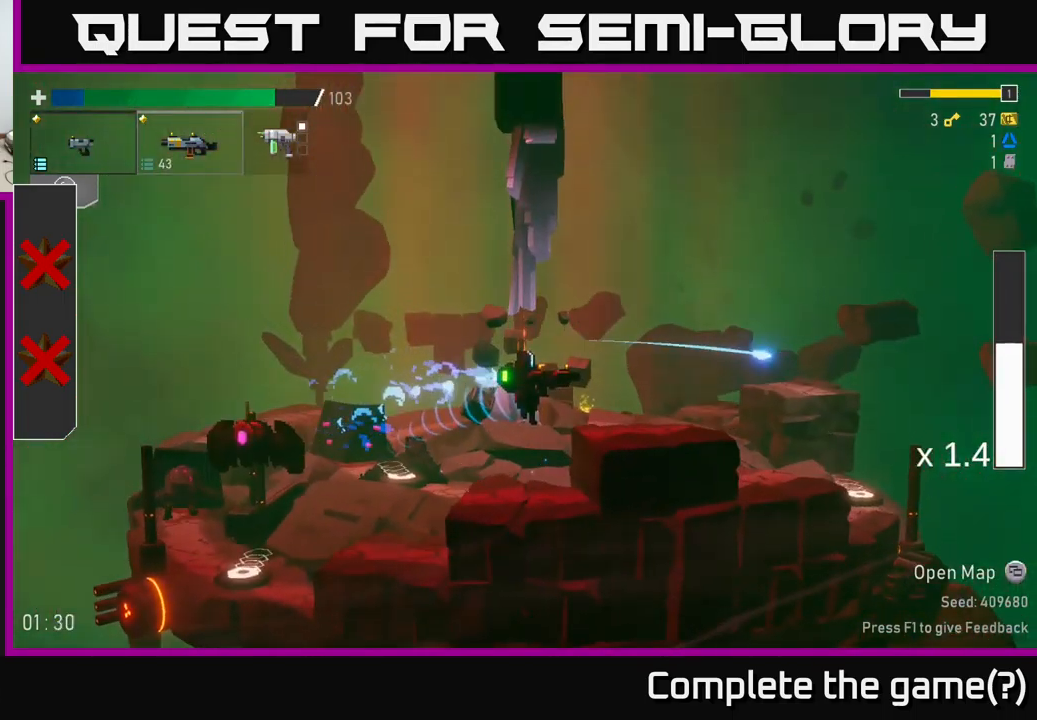
{"buttons": [], "left_stick": "down", "right_stick": "center", "events": [[134, "left_stick", "left"], [300, "R2", "down"], [300, "left_stick", "center"], [434, "R2", "up"], [450, "left_stick", "down"]]}
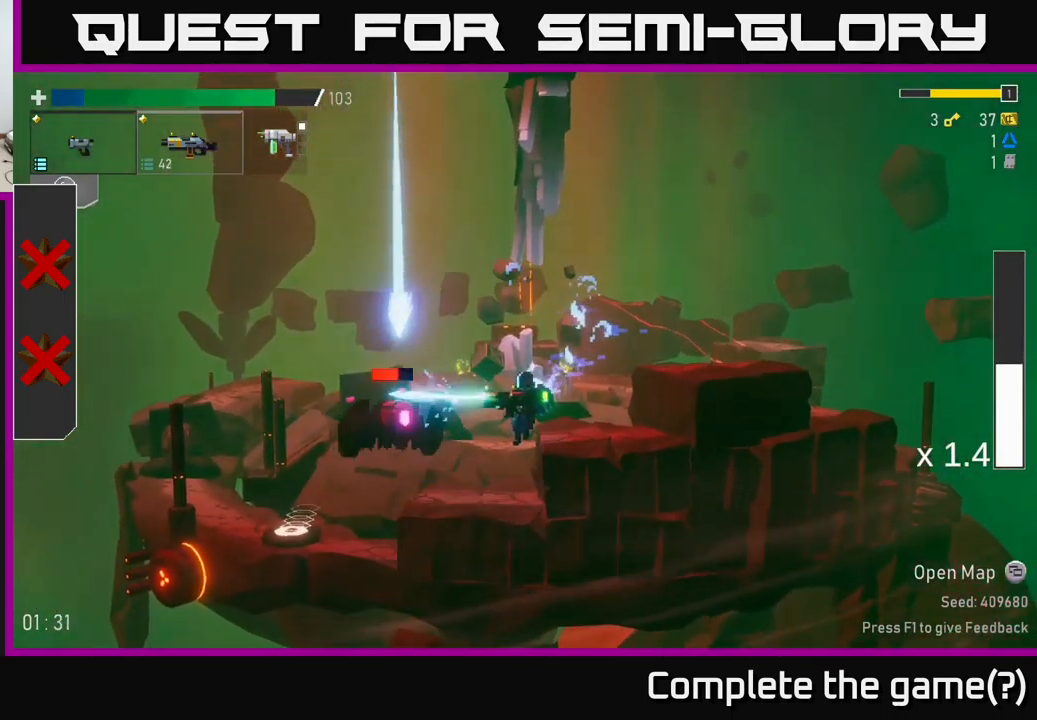
{"buttons": ["R2"], "left_stick": "down", "right_stick": "center", "events": [[34, "R2", "down"], [167, "R2", "up"], [267, "R2", "down"], [400, "R2", "up"], [484, "R2", "down"]]}
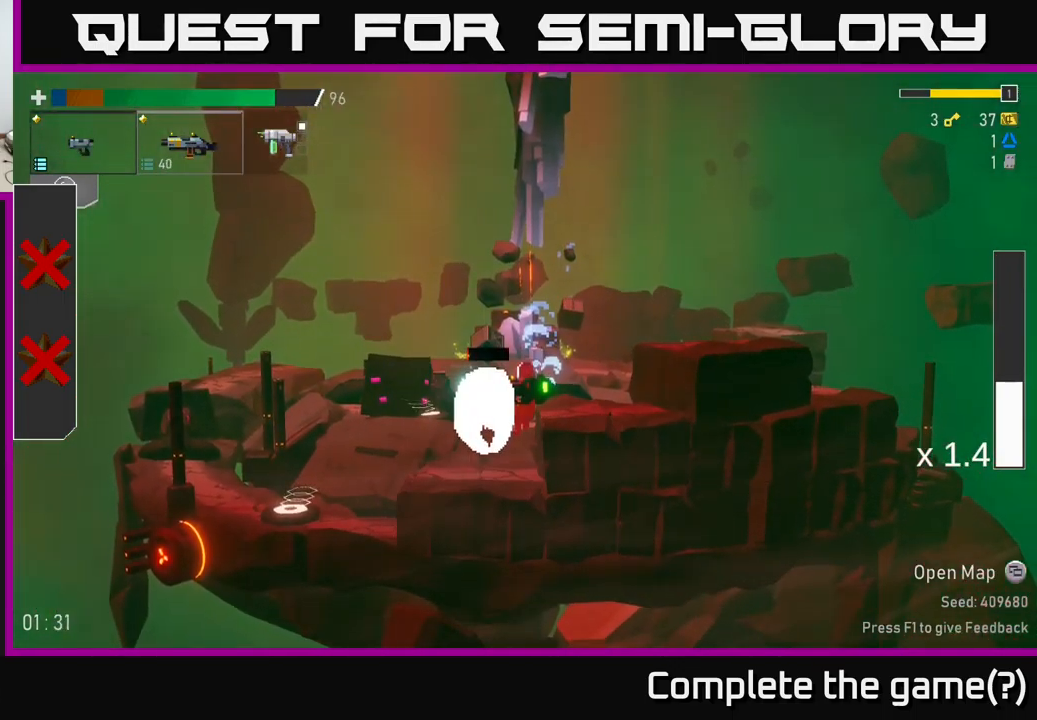
{"buttons": [], "left_stick": "left", "right_stick": "center", "events": [[84, "R2", "up"], [167, "left_stick", "down-left"], [267, "left_stick", "left"], [317, "R2", "down"], [434, "R2", "up"]]}
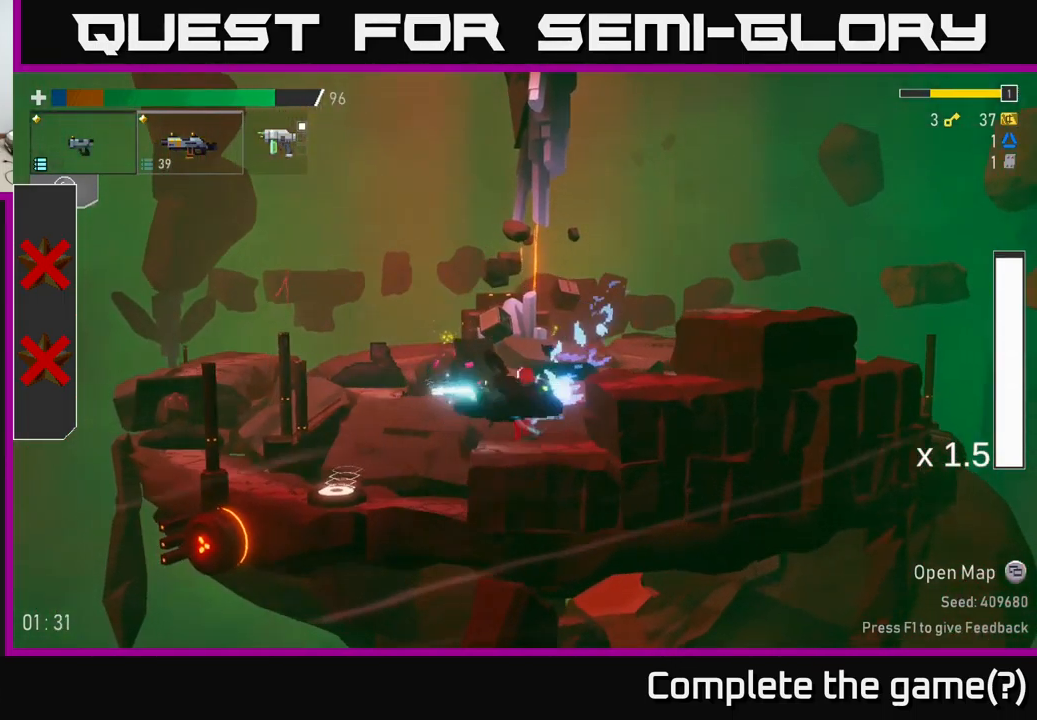
{"buttons": ["R2"], "left_stick": "left", "right_stick": "center", "events": [[451, "R2", "down"]]}
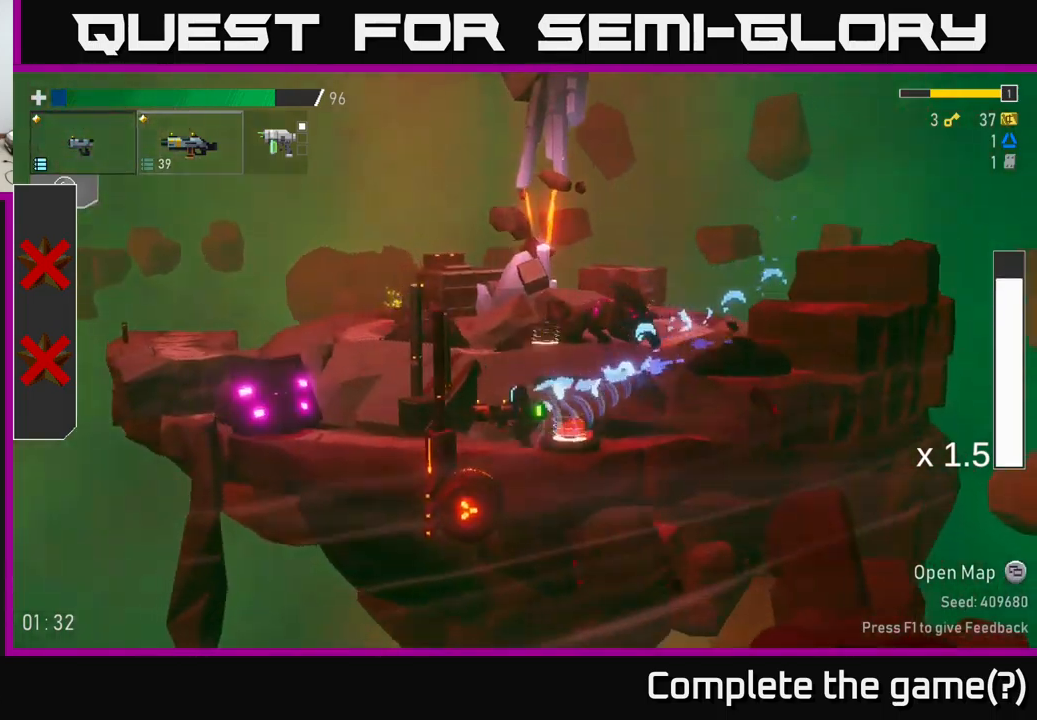
{"buttons": ["A"], "left_stick": "left", "right_stick": "center", "events": [[50, "left_stick", "down-left"], [83, "R2", "up"], [200, "R2", "down"], [283, "R2", "up"], [317, "left_stick", "left"], [383, "A", "down"]]}
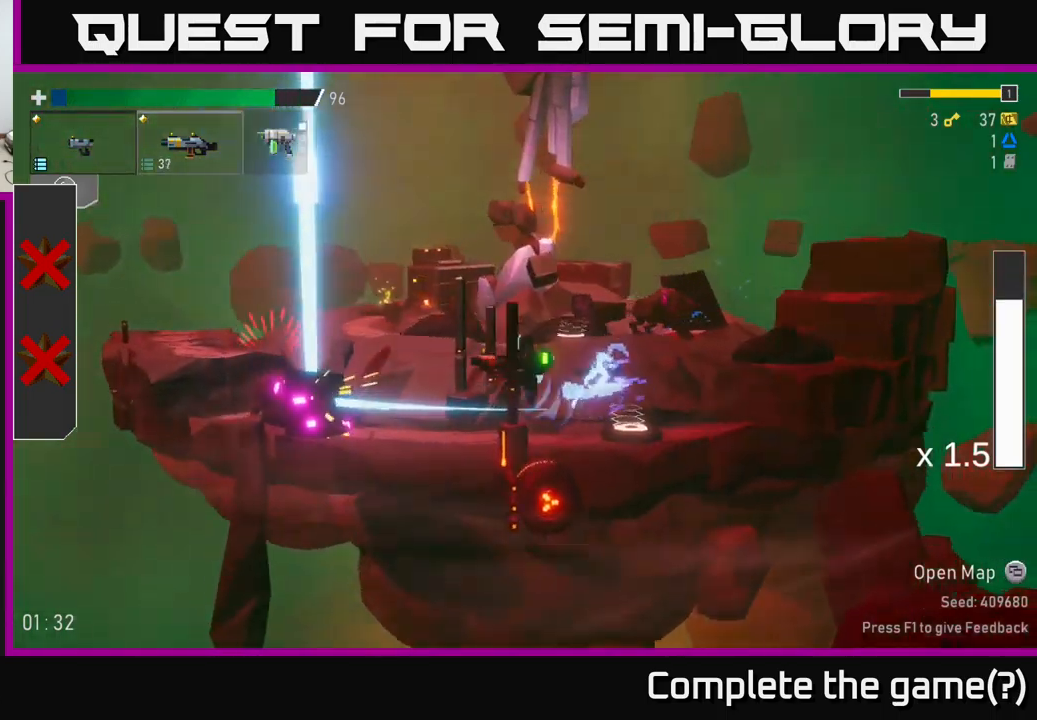
{"buttons": [], "left_stick": "left", "right_stick": "center", "events": [[50, "A", "up"], [50, "X", "down"], [183, "X", "up"]]}
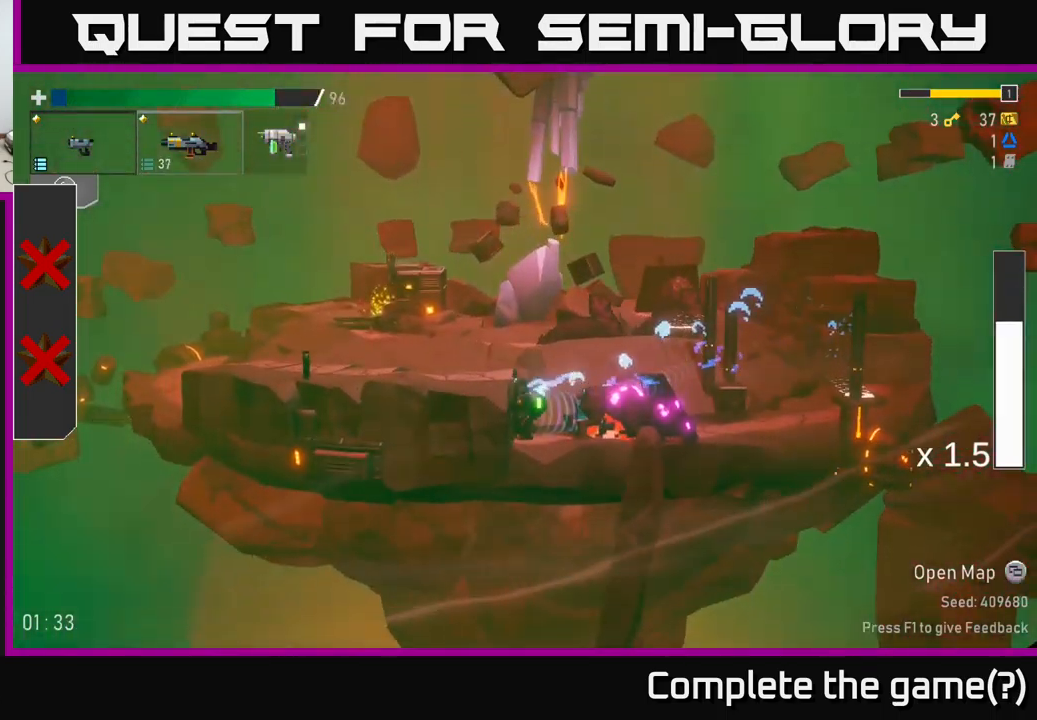
{"buttons": ["R2"], "left_stick": "right", "right_stick": "center", "events": [[117, "left_stick", "right"], [183, "R2", "down"], [333, "R2", "up"], [417, "R2", "down"]]}
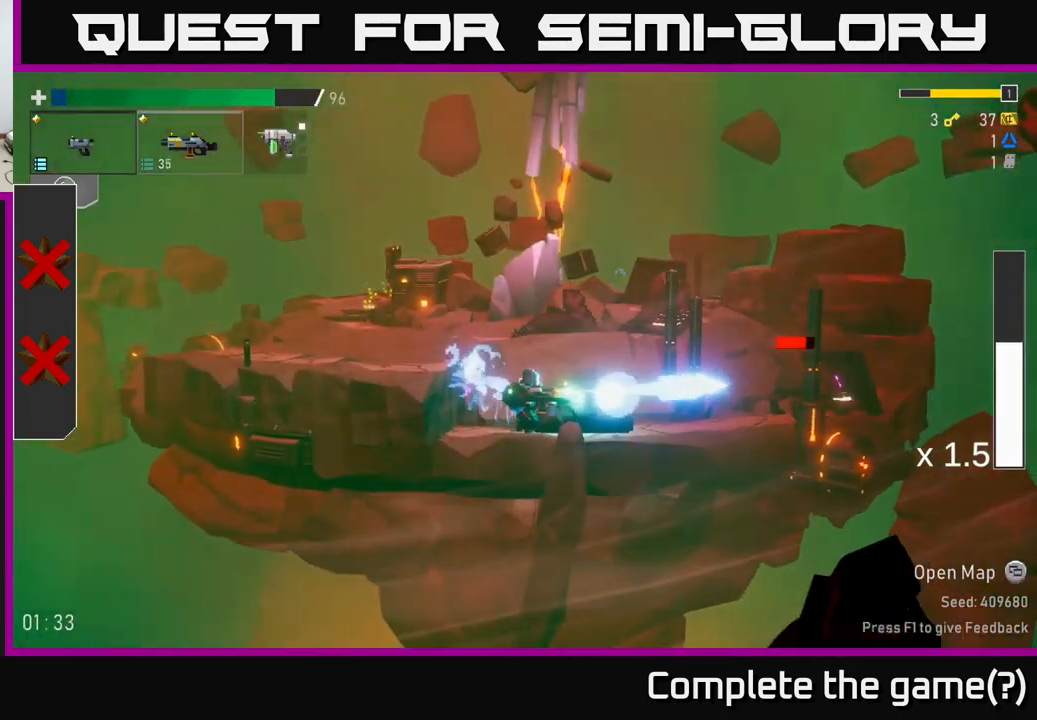
{"buttons": [], "left_stick": "right", "right_stick": "center", "events": [[33, "R2", "up"], [167, "R2", "down"], [250, "R2", "up"], [350, "R2", "down"], [467, "R2", "up"]]}
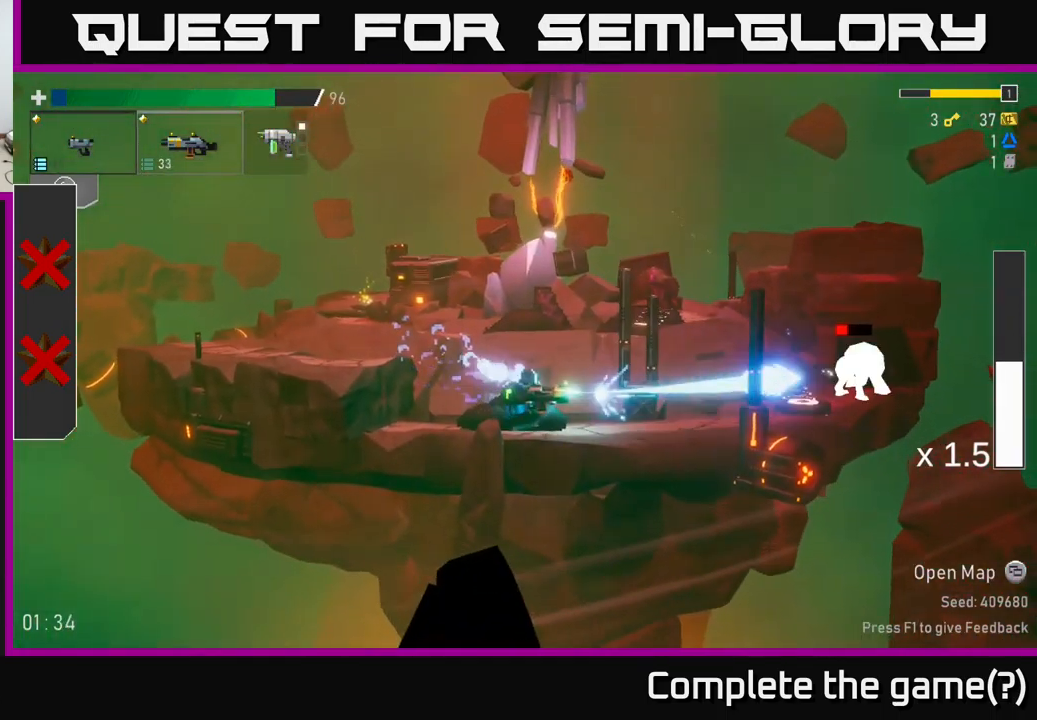
{"buttons": [], "left_stick": "right", "right_stick": "center", "events": [[83, "R2", "down"], [200, "R2", "up"]]}
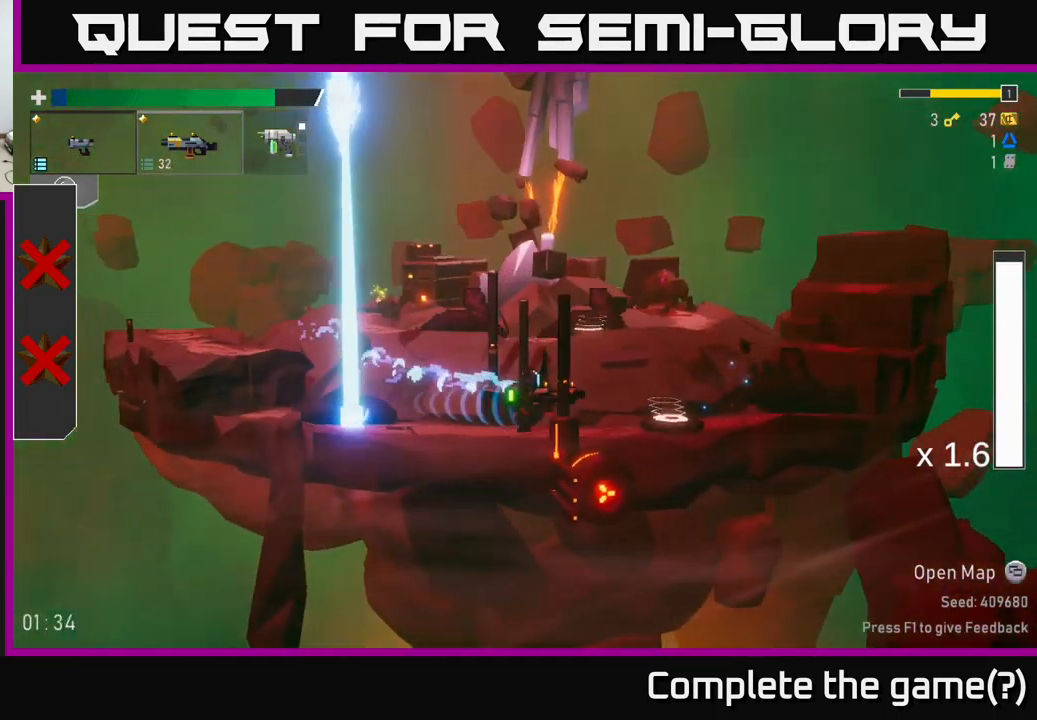
{"buttons": [], "left_stick": "right", "right_stick": "center", "events": [[333, "Y", "down"], [450, "Y", "up"]]}
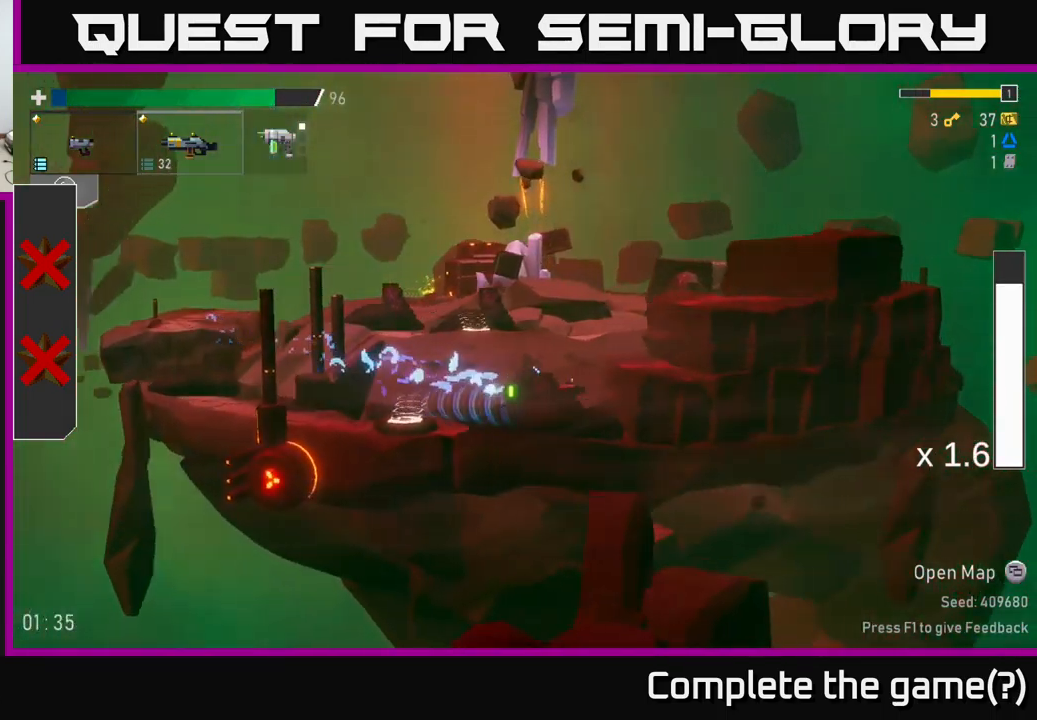
{"buttons": [], "left_stick": "left", "right_stick": "center", "events": [[300, "left_stick", "left"]]}
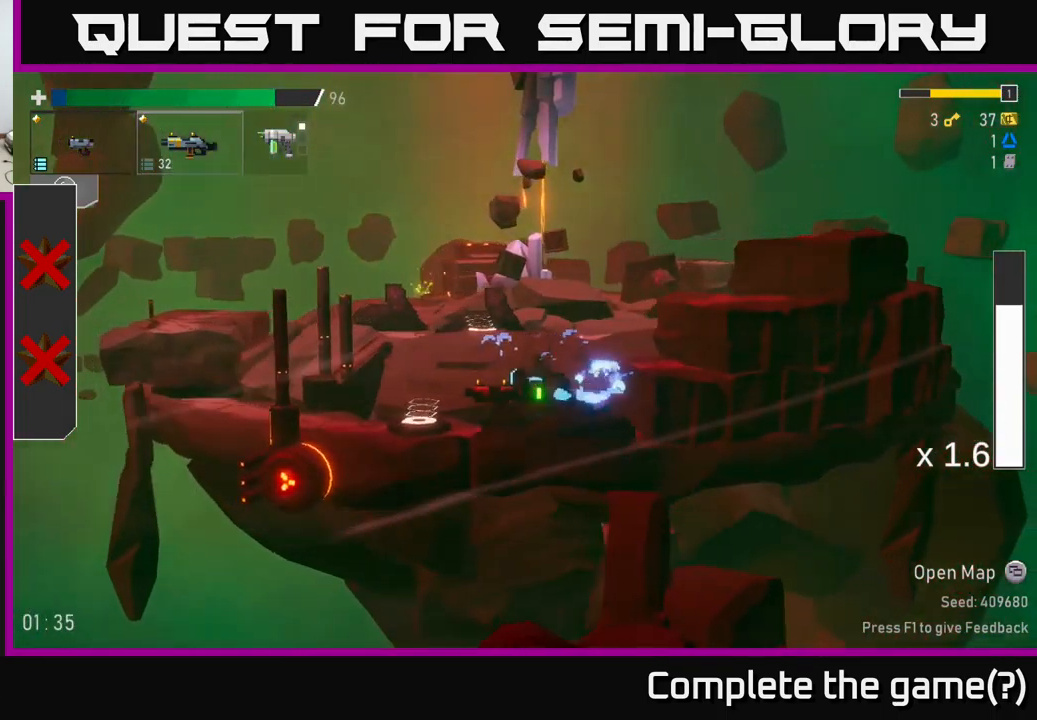
{"buttons": [], "left_stick": "right", "right_stick": "center", "events": [[217, "Y", "down"], [283, "left_stick", "right"], [333, "Y", "up"]]}
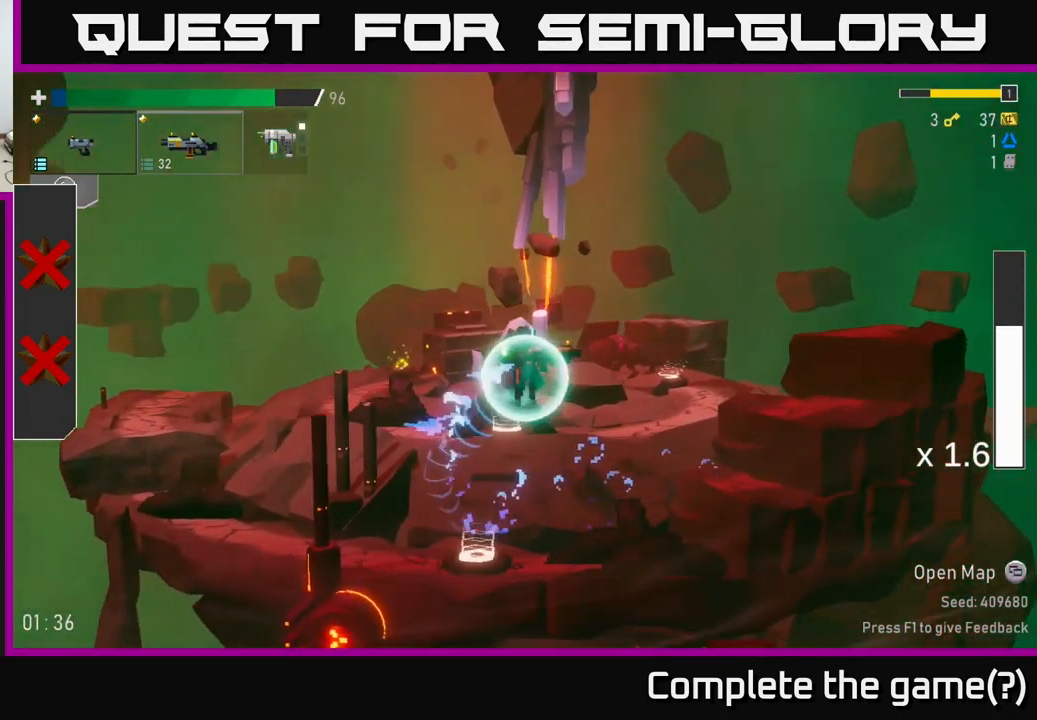
{"buttons": [], "left_stick": "down", "right_stick": "center", "events": [[450, "left_stick", "down"]]}
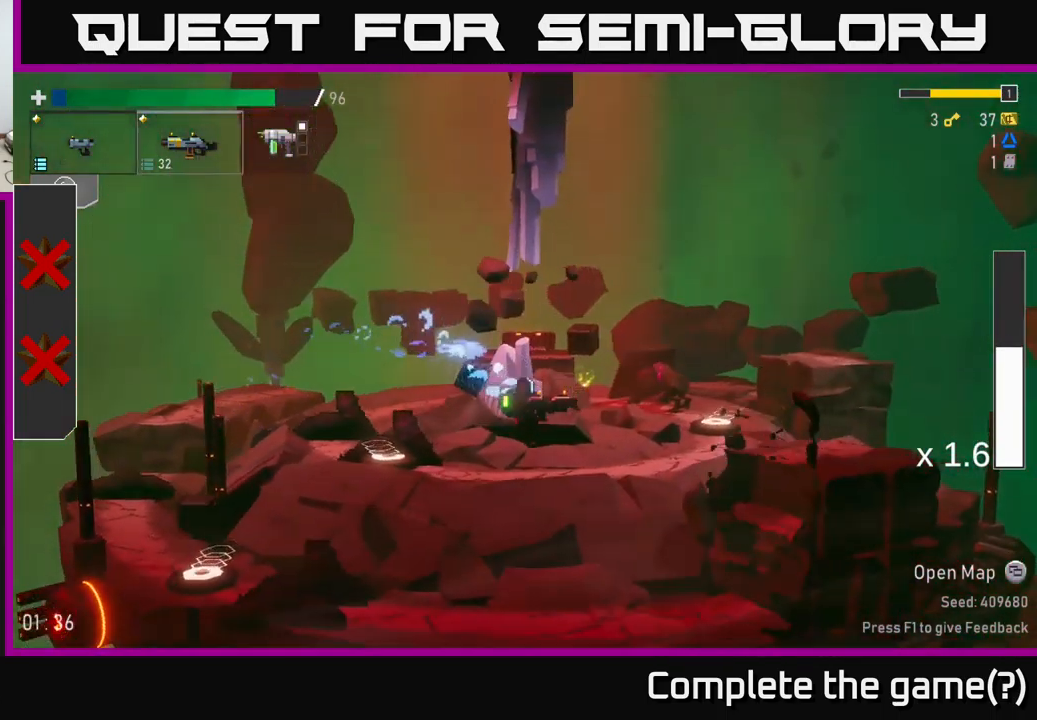
{"buttons": [], "left_stick": "right", "right_stick": "center", "events": [[83, "R2", "down"], [83, "left_stick", "down-right"], [199, "R2", "up"], [249, "left_stick", "right"], [316, "R2", "down"], [416, "R2", "up"]]}
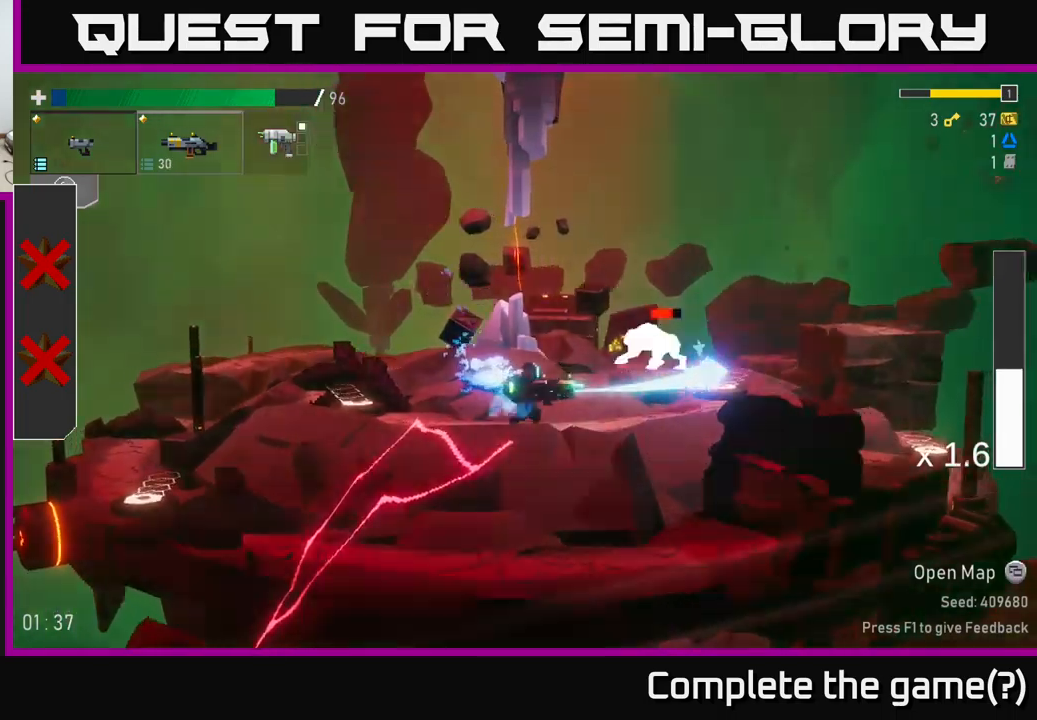
{"buttons": ["R2"], "left_stick": "right", "right_stick": "center", "events": [[17, "R2", "down"], [150, "R2", "up"], [250, "R2", "down"], [350, "R2", "up"], [450, "R2", "down"]]}
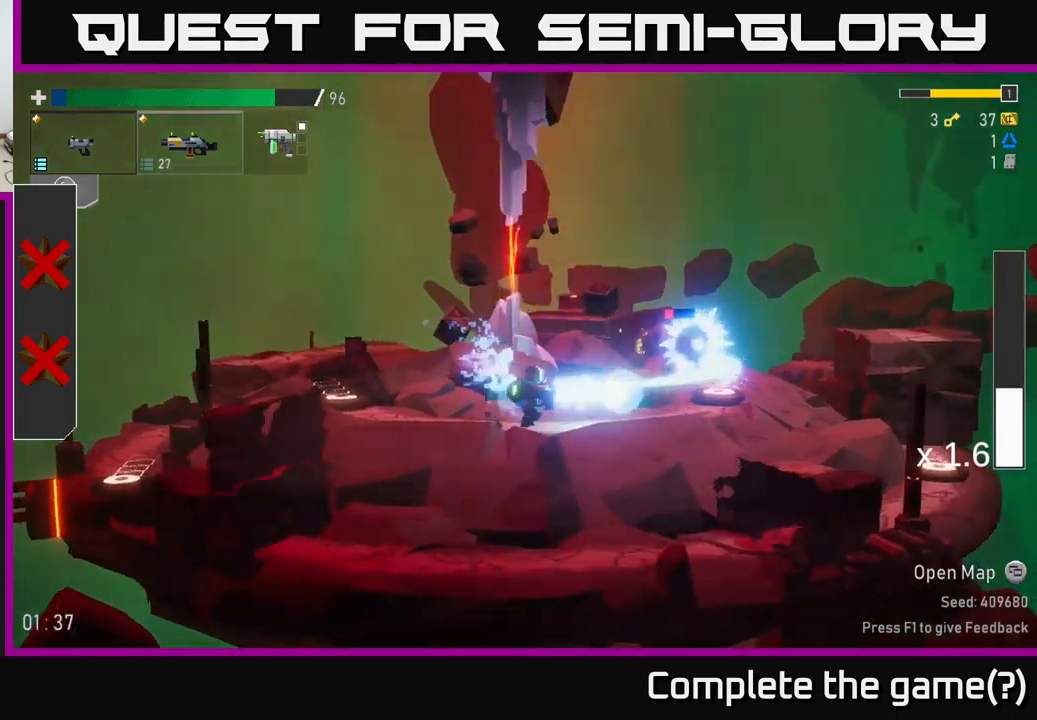
{"buttons": [], "left_stick": "right", "right_stick": "center", "events": [[100, "R2", "up"]]}
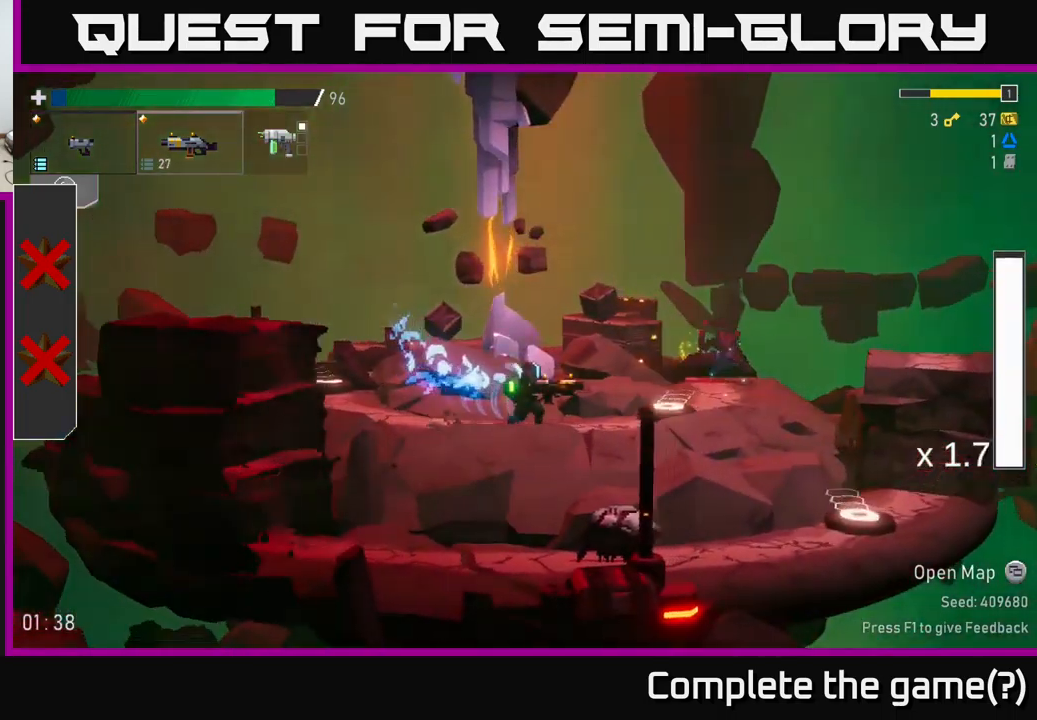
{"buttons": ["X"], "left_stick": "right", "right_stick": "center", "events": [[317, "X", "down"]]}
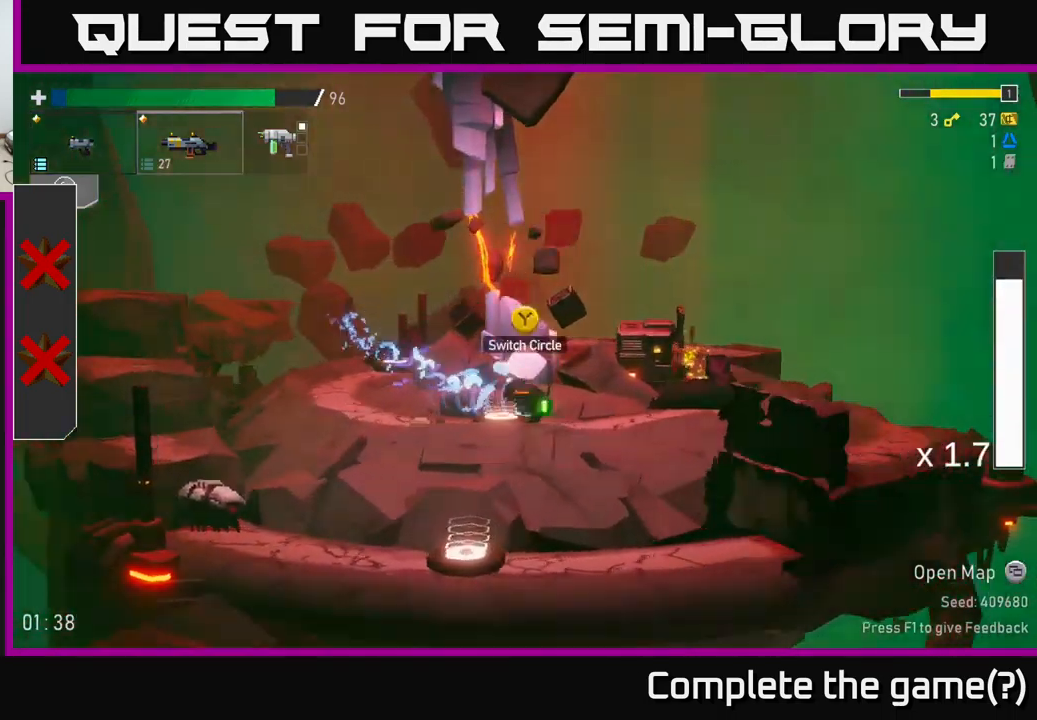
{"buttons": ["X"], "left_stick": "right", "right_stick": "center", "events": [[50, "X", "up"], [467, "X", "down"]]}